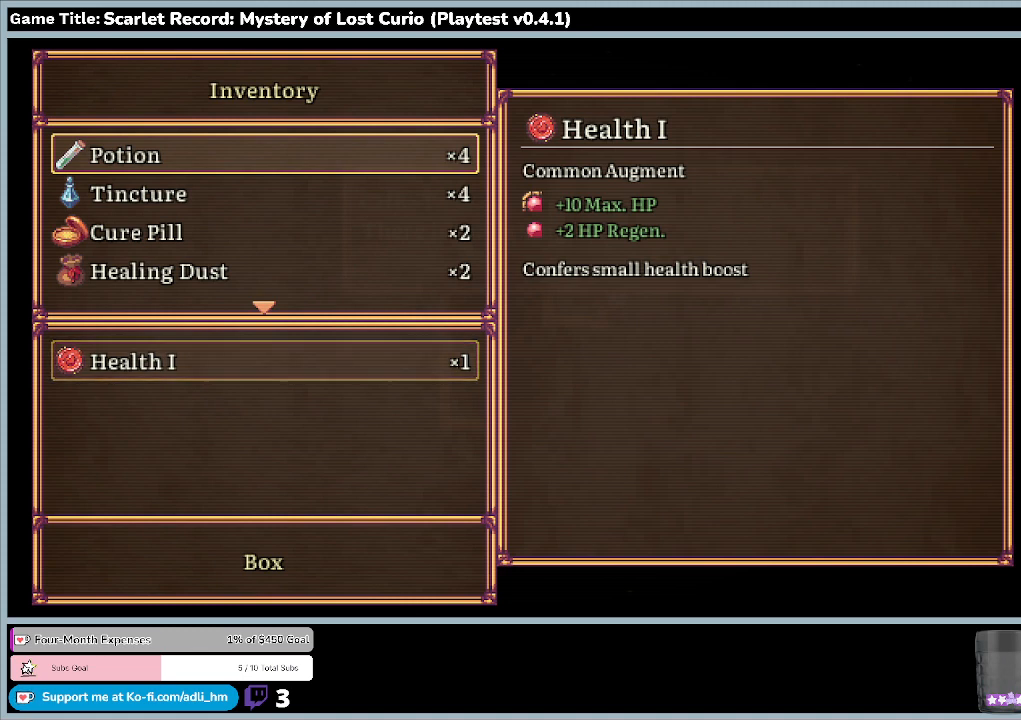
Gameplay with keyboard and mouse; each line is a JSON object with the keys and mouse buttons held at the frame after it. "events" lists presses ("down") and releases ("up") of "0", "1", "2", "3", "4", "5", "6", "7", "8", "9", "a", "alt", "b", "c", "caps_lock", "ctrl", "d", "down", "e", "escape", "f", "f1", "f2", "f3", "f4", "f5", "f6", "f7", "f8", "g", "h", "i", "j", "k", "l", "left", "m", "minus", "n", "o", "p", "q", "r", "return", "right", "s", "shift", "space", "t", "tab", "u", "up", "v", "w", "x", "y", "z", "mouse_left", "mouse_wheel" and "mouse_right" between this image and that frame as [ms after this image, input, new state], when the widget could be followed in between. "mouse_left", "mouse_wheel", "mouse_right" = the "left", "wheel", "right" buttons of the "mouse" list. No other keys are recorded. "wheel" means that the mouse wheel is clicked or scrolled. Mouse movement is not recorded.
{"keys": ["down"], "mouse": [], "events": [[167, "right", "up"], [233, "down", "down"]]}
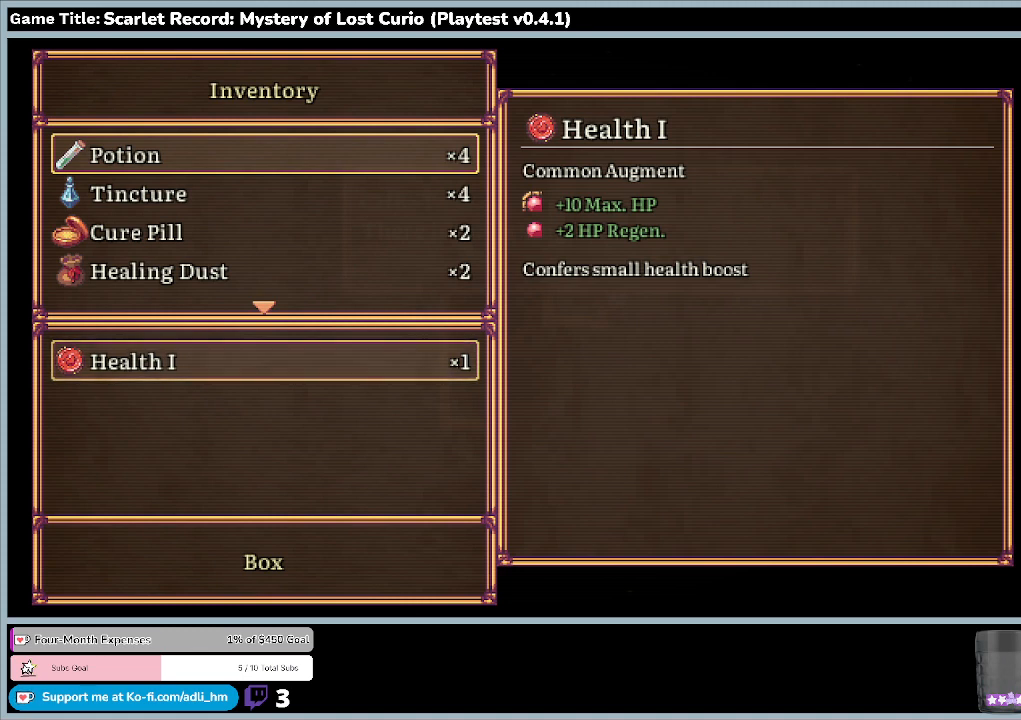
{"keys": [], "mouse": [], "events": [[33, "down", "up"]]}
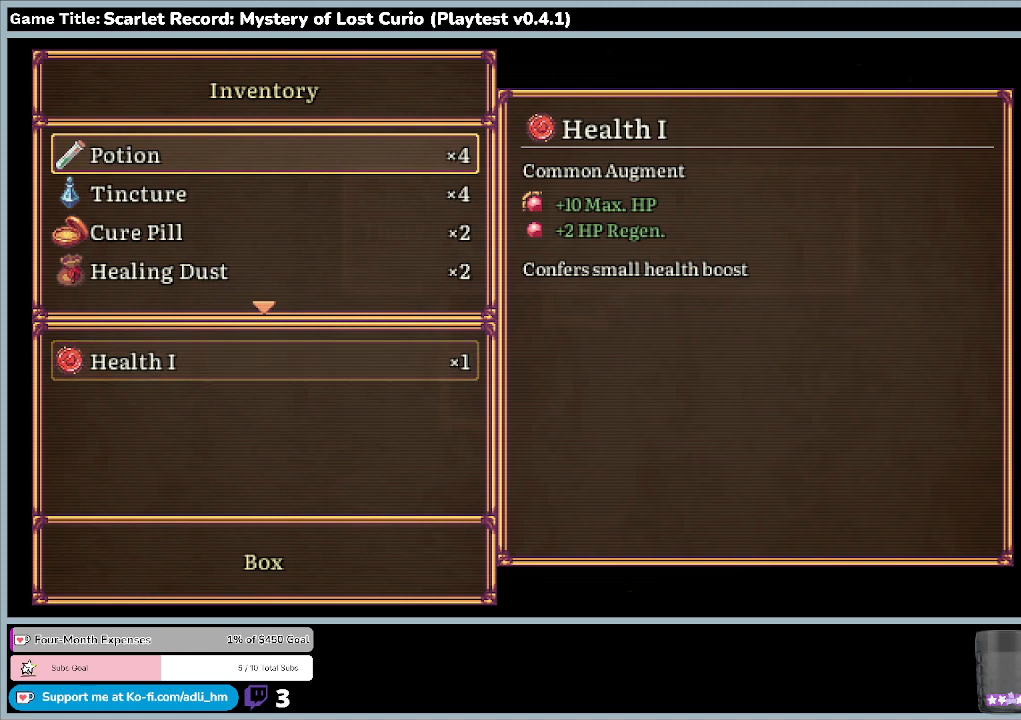
{"keys": [], "mouse": [], "events": [[100, "left", "down"], [467, "left", "up"]]}
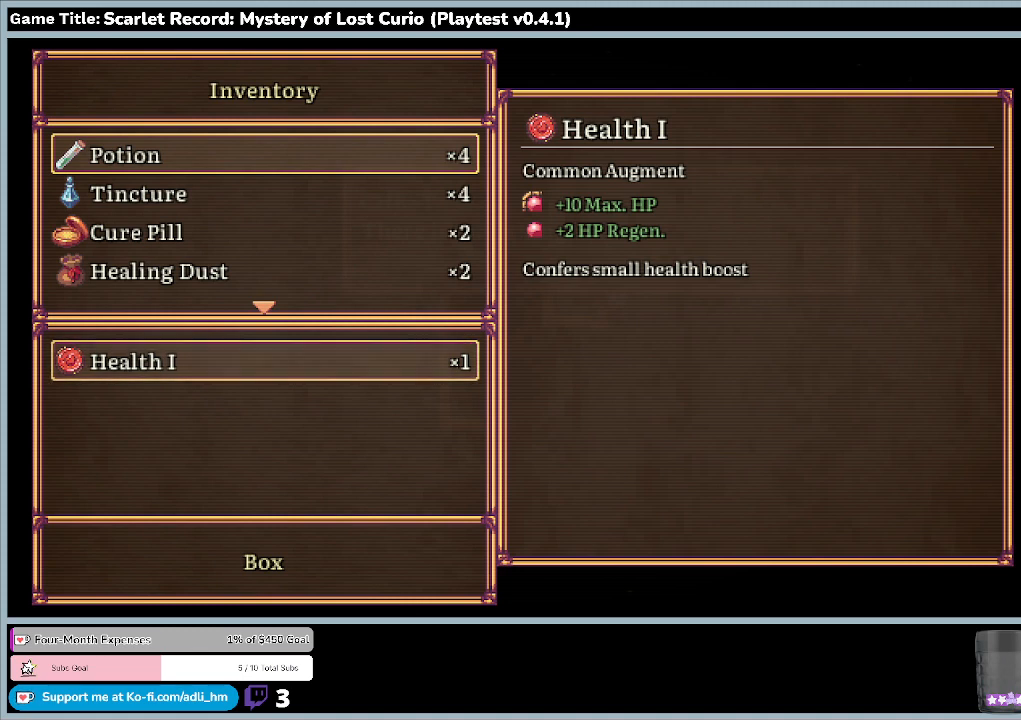
{"keys": ["x"], "mouse": [], "events": [[300, "x", "down"]]}
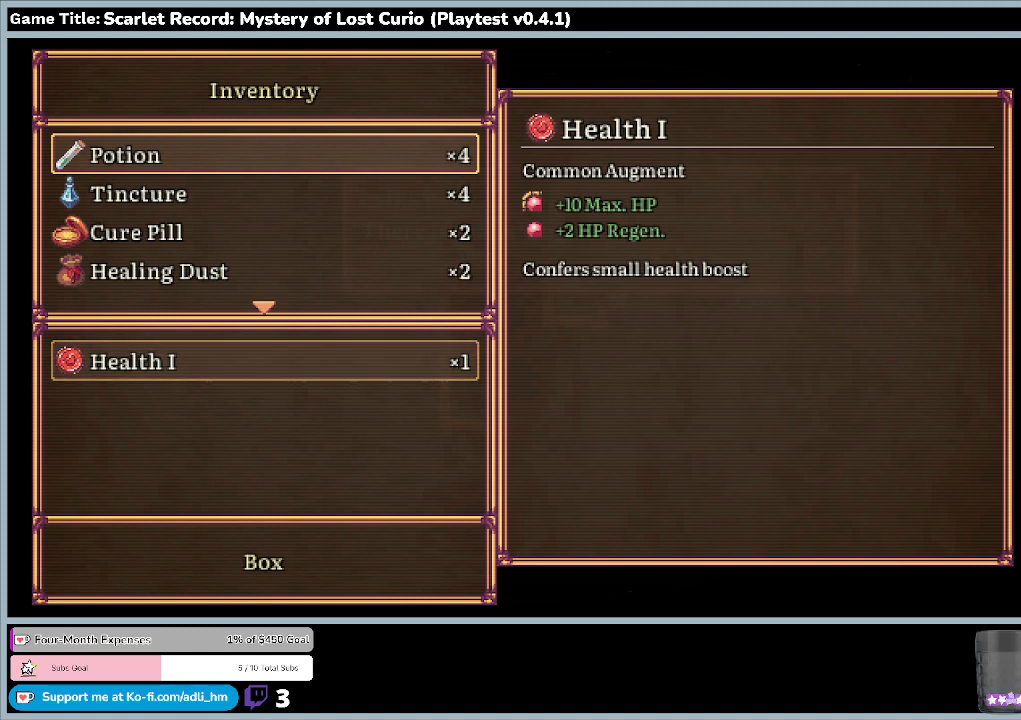
{"keys": [], "mouse": [], "events": [[33, "x", "up"]]}
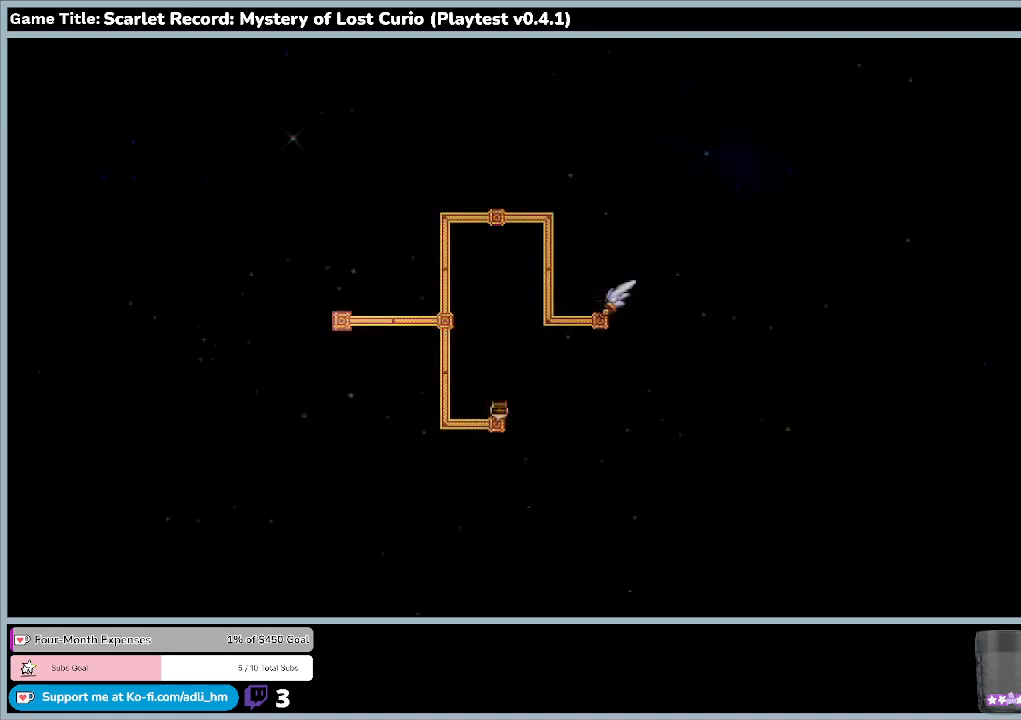
{"keys": [], "mouse": [], "events": []}
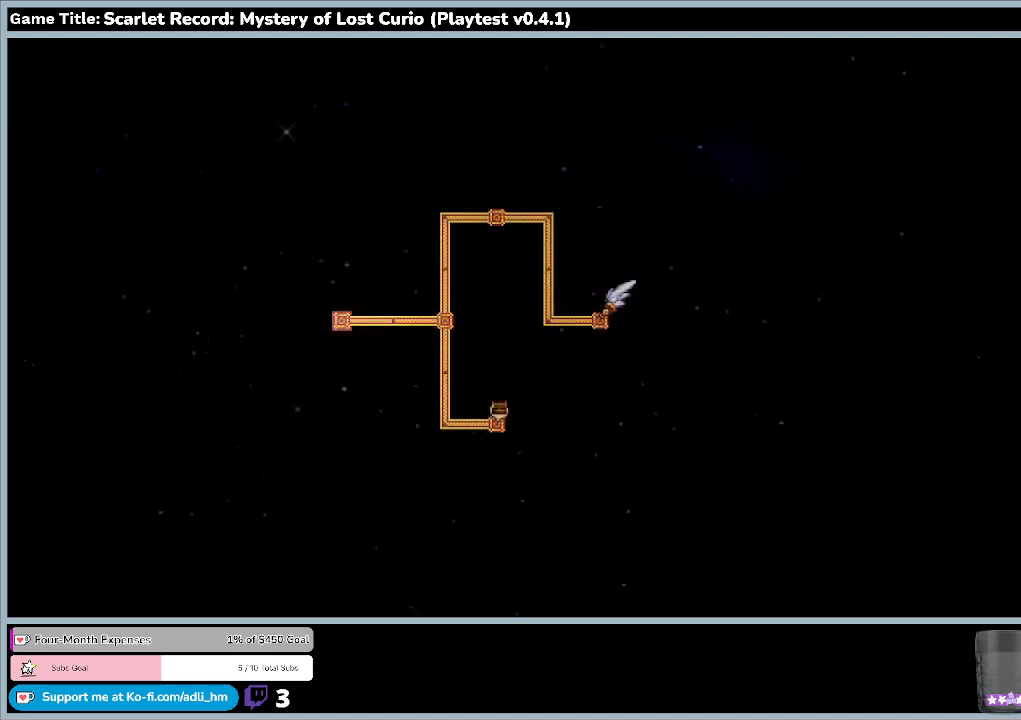
{"keys": [], "mouse": [], "events": []}
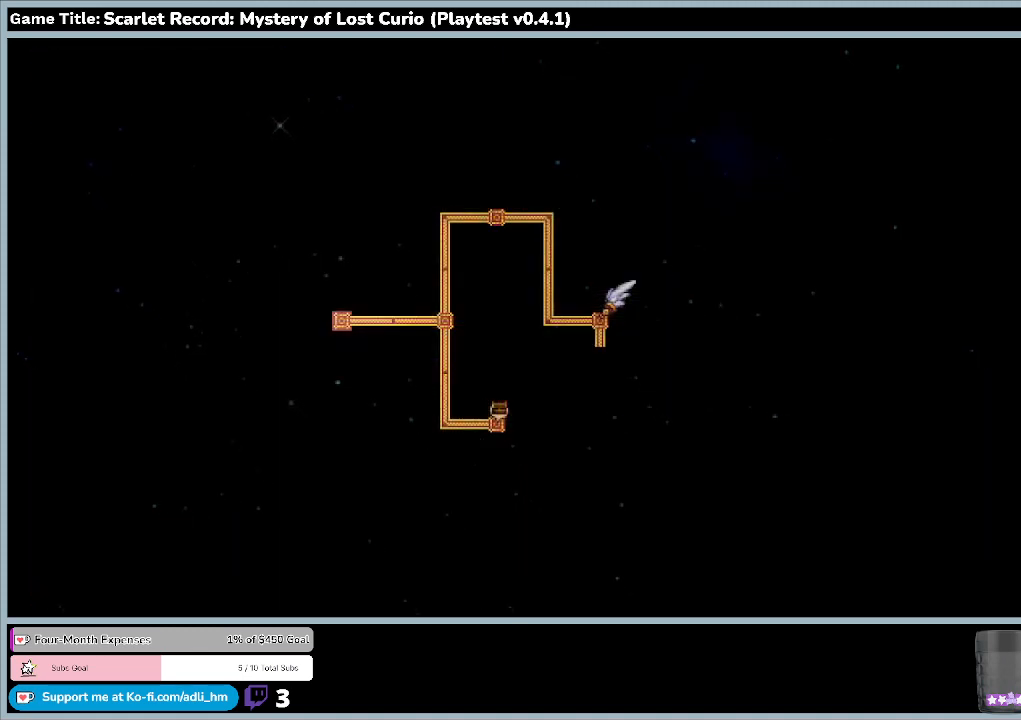
{"keys": ["z"], "mouse": [], "events": [[267, "z", "down"]]}
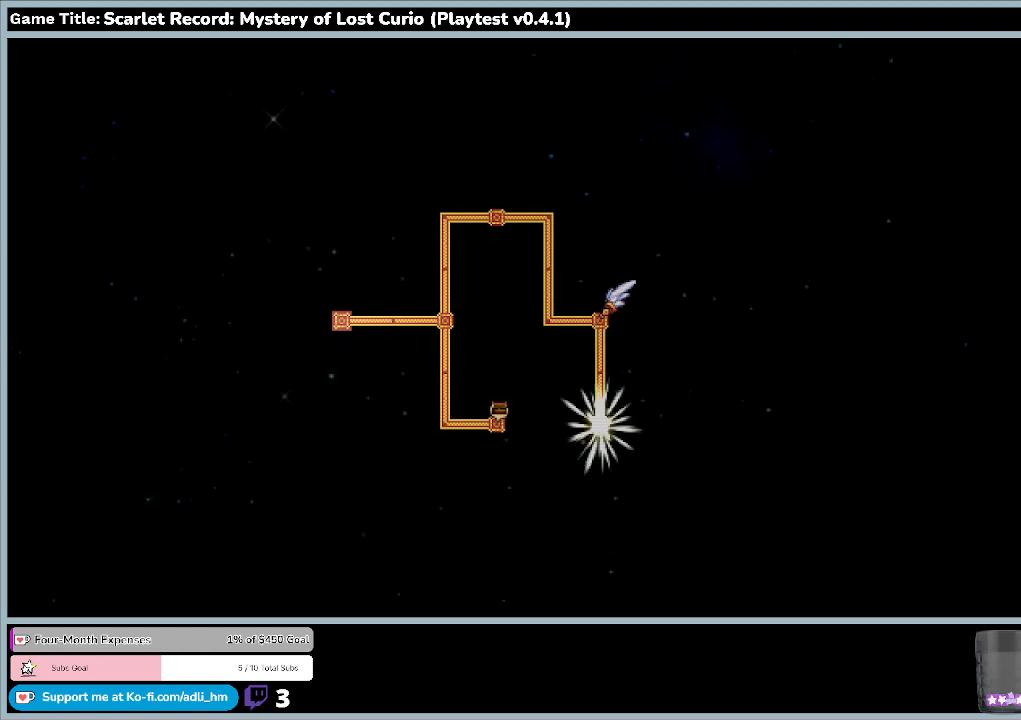
{"keys": [], "mouse": [], "events": [[100, "z", "up"]]}
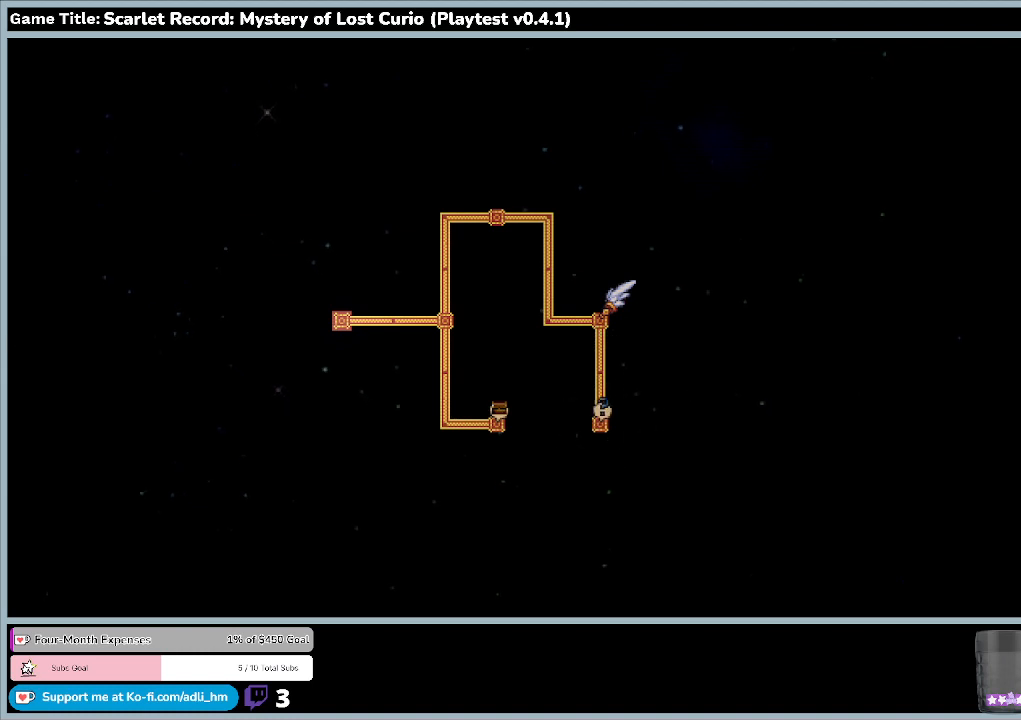
{"keys": ["return"], "mouse": [], "events": [[233, "return", "down"]]}
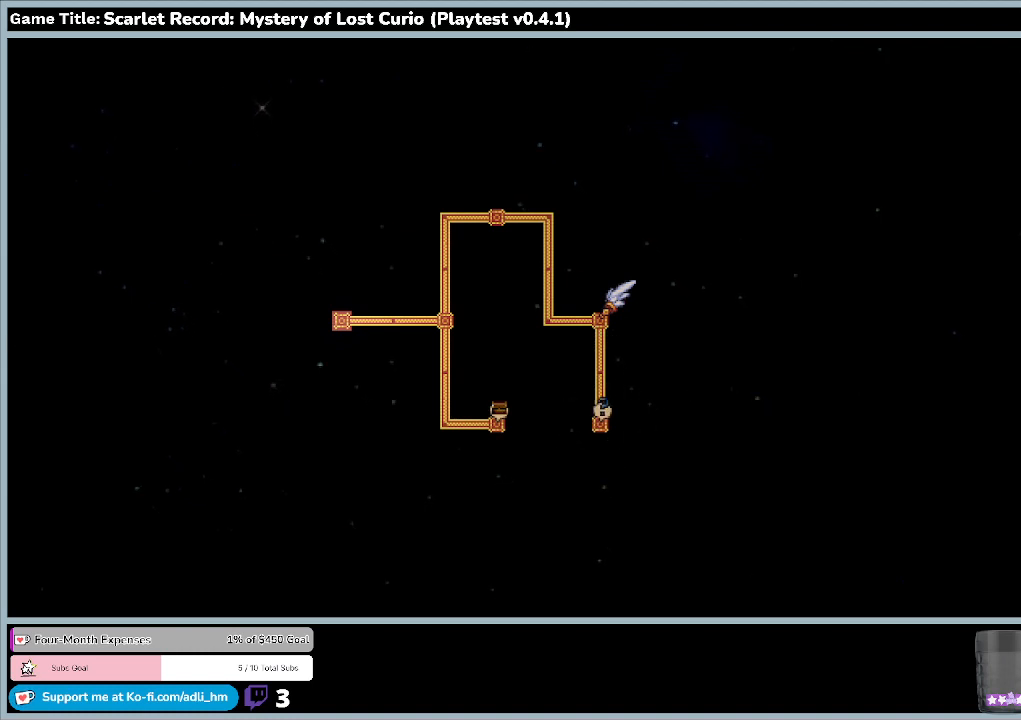
{"keys": [], "mouse": [], "events": [[133, "return", "up"]]}
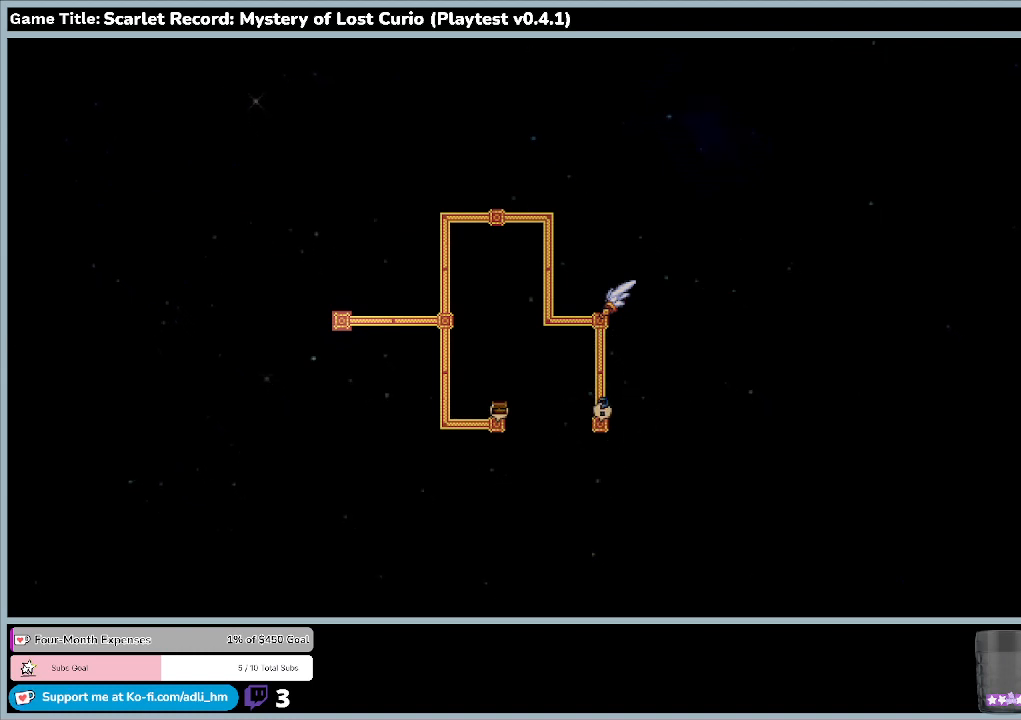
{"keys": ["return"], "mouse": [], "events": [[33, "return", "down"]]}
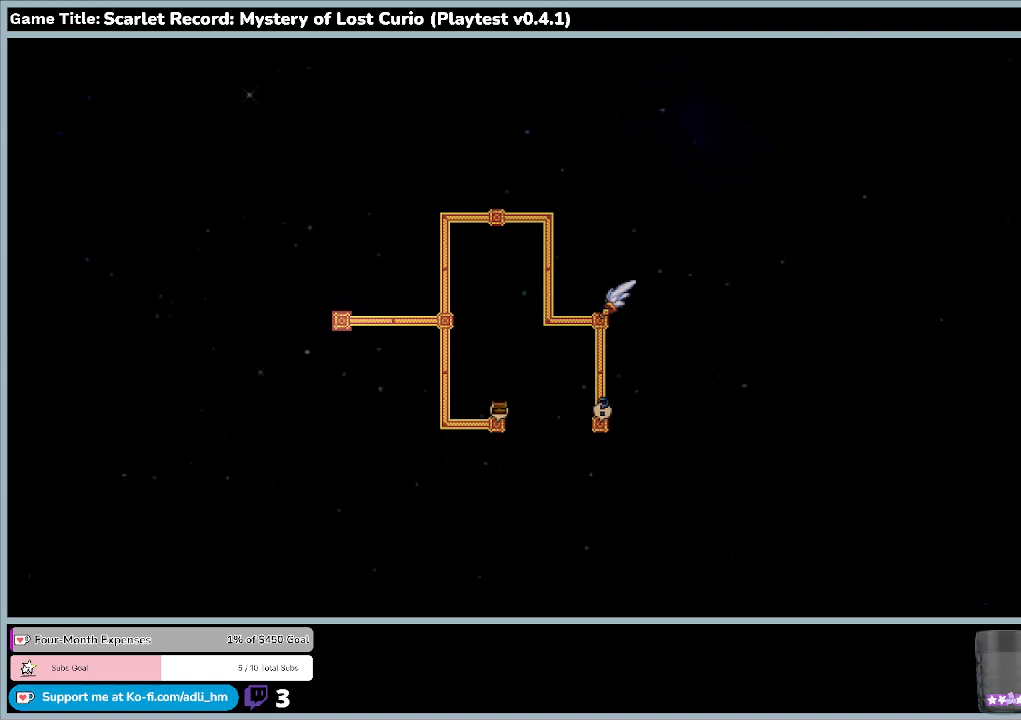
{"keys": ["return"], "mouse": [], "events": []}
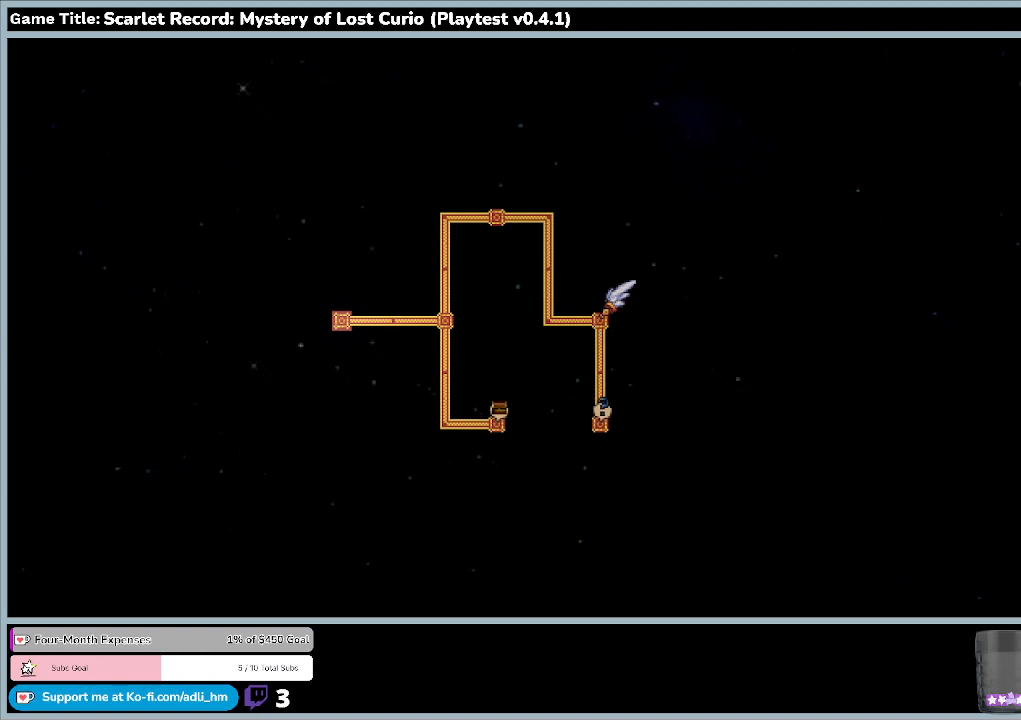
{"keys": ["return"], "mouse": [], "events": []}
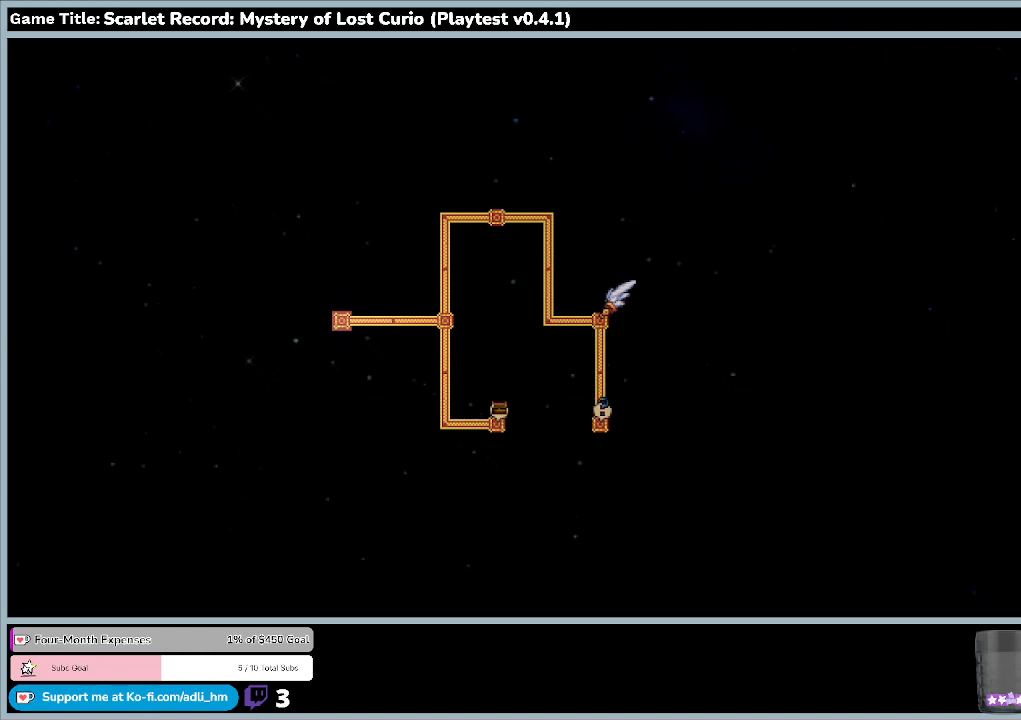
{"keys": [], "mouse": [], "events": [[467, "return", "up"]]}
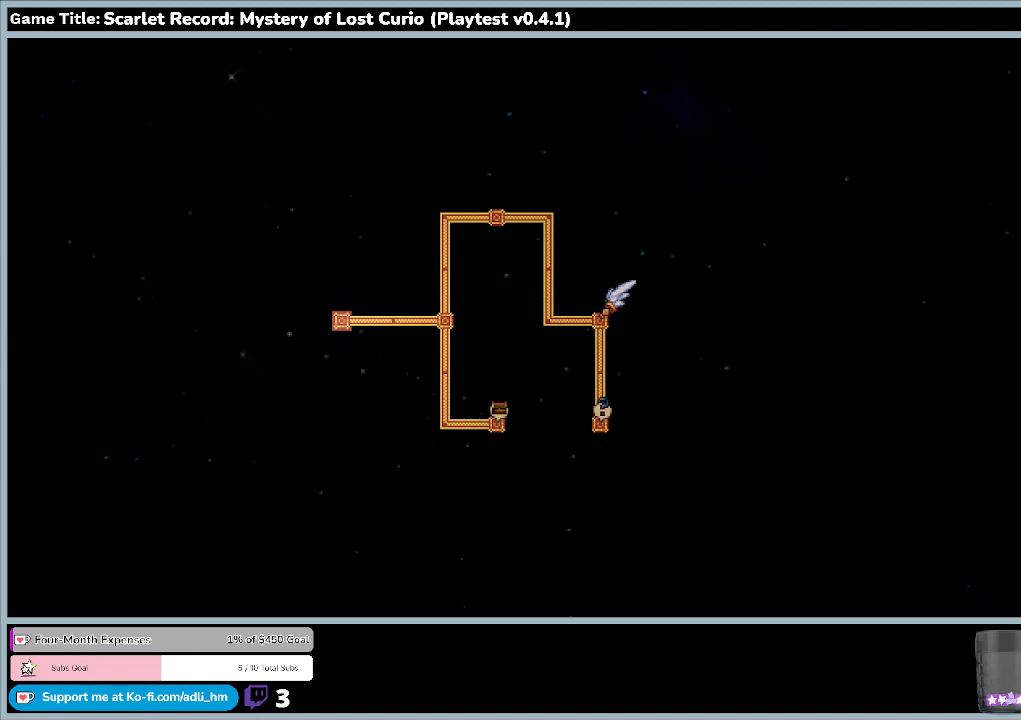
{"keys": [], "mouse": [], "events": []}
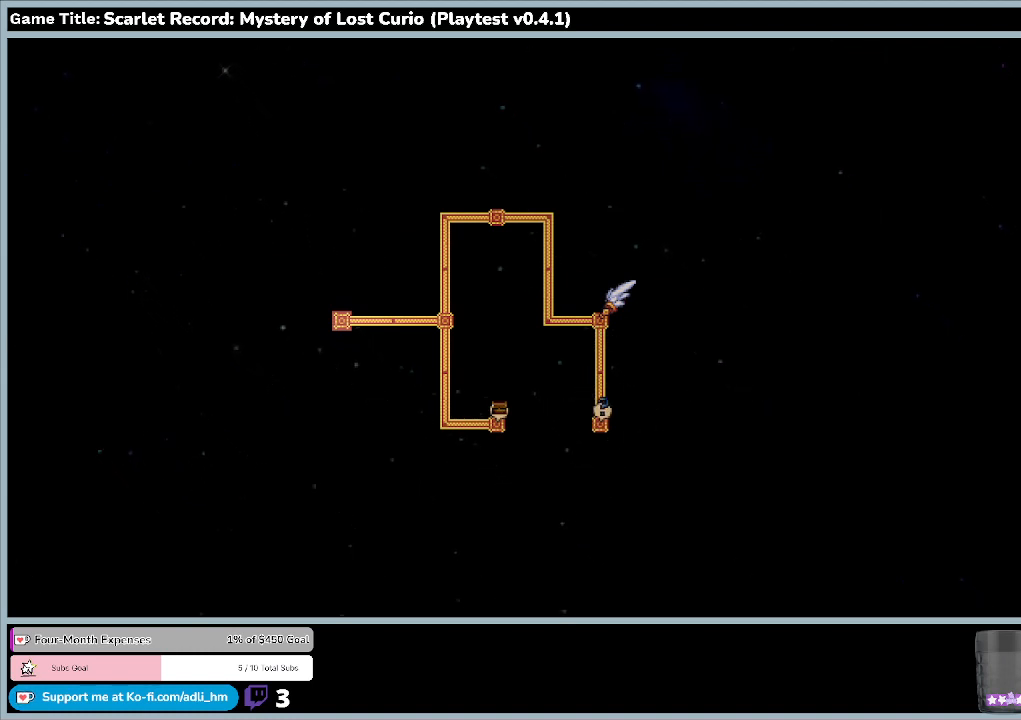
{"keys": ["left"], "mouse": [], "events": [[300, "left", "down"]]}
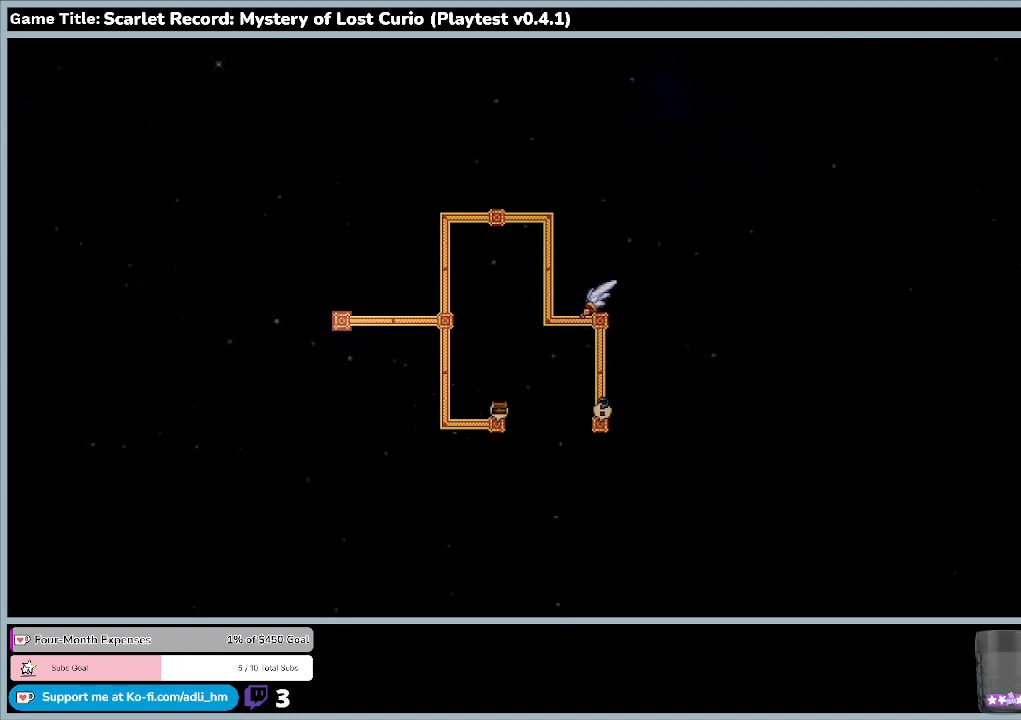
{"keys": ["right"], "mouse": [], "events": [[300, "right", "down"], [367, "left", "up"]]}
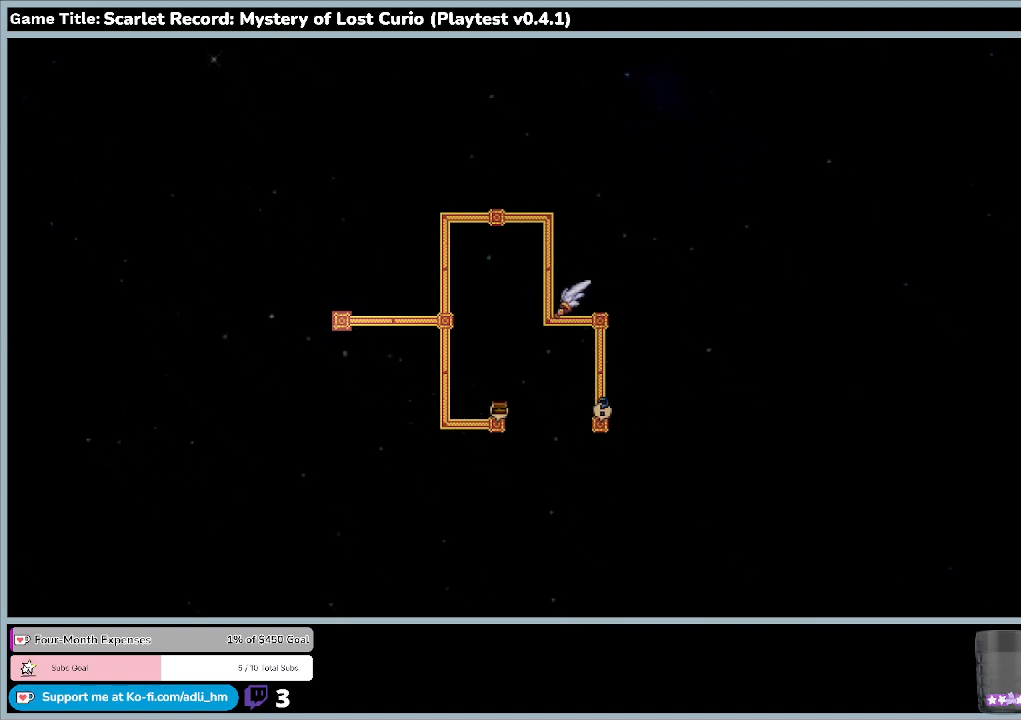
{"keys": ["right"], "mouse": [], "events": []}
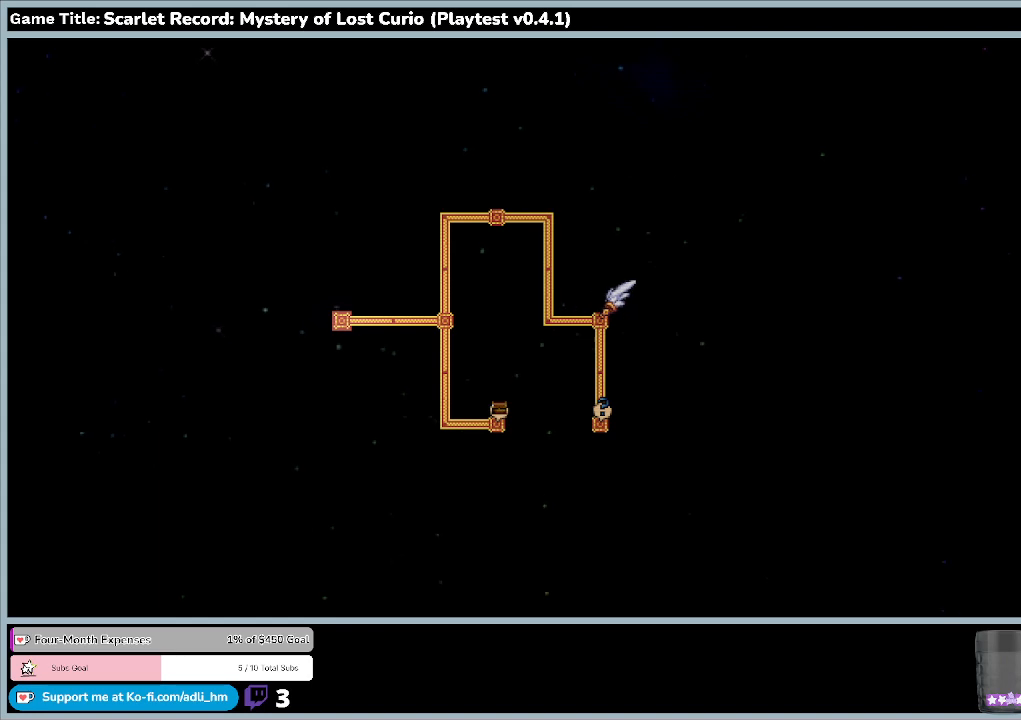
{"keys": ["return"], "mouse": [], "events": [[200, "right", "up"], [233, "return", "down"]]}
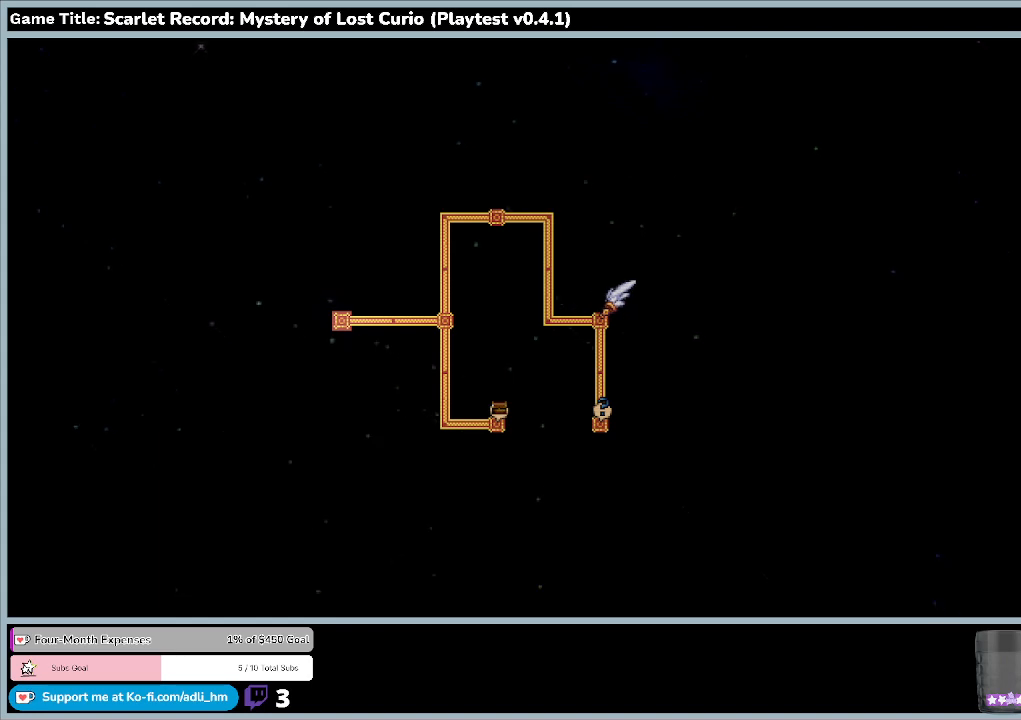
{"keys": ["down"], "mouse": [], "events": [[67, "return", "up"], [133, "down", "down"]]}
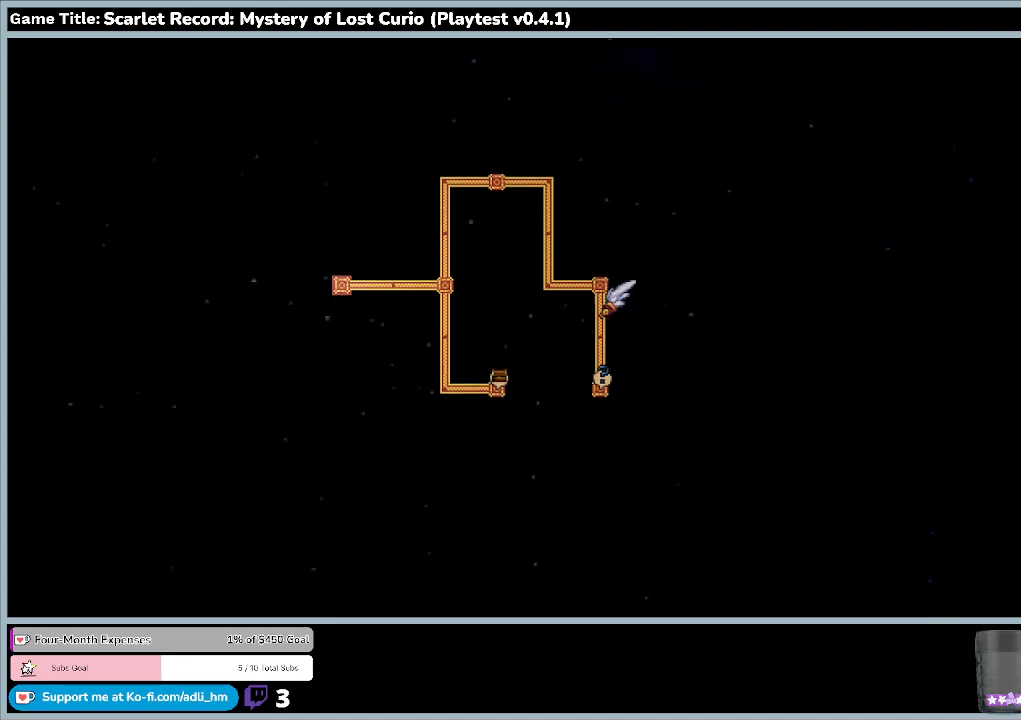
{"keys": ["down"], "mouse": [], "events": []}
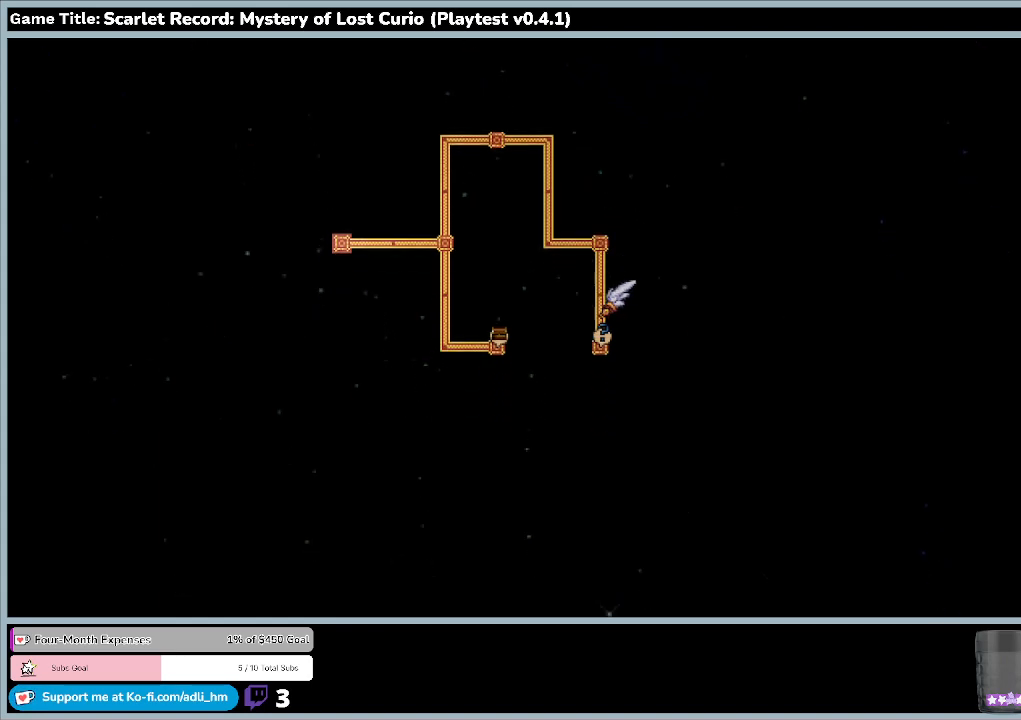
{"keys": ["down"], "mouse": [], "events": []}
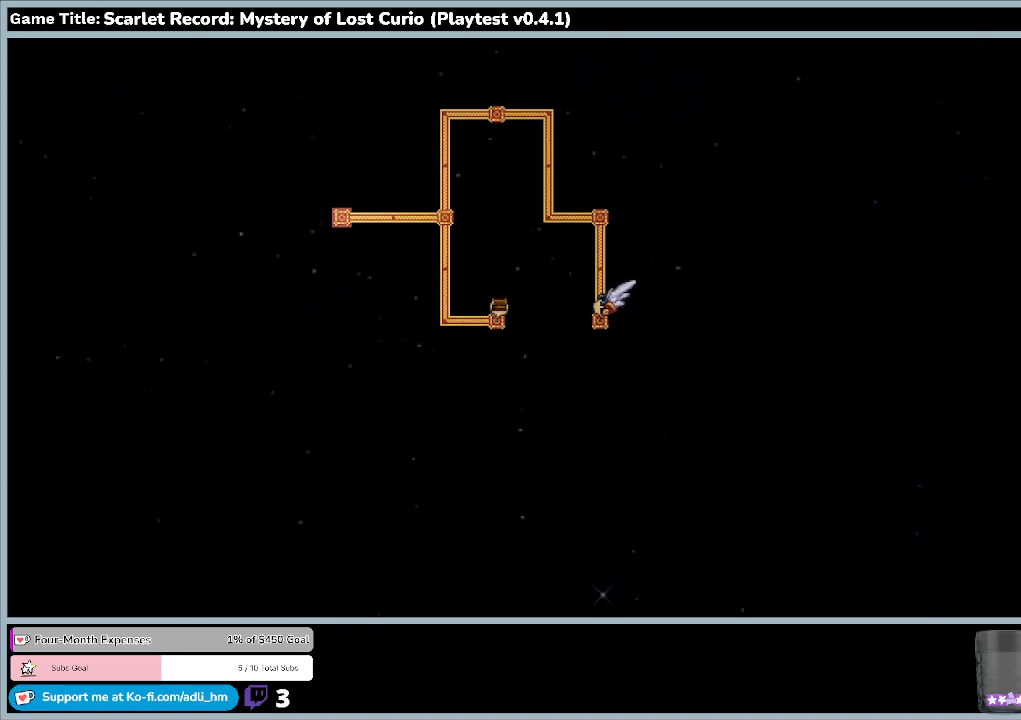
{"keys": ["return"], "mouse": [], "events": [[233, "down", "up"], [300, "return", "down"]]}
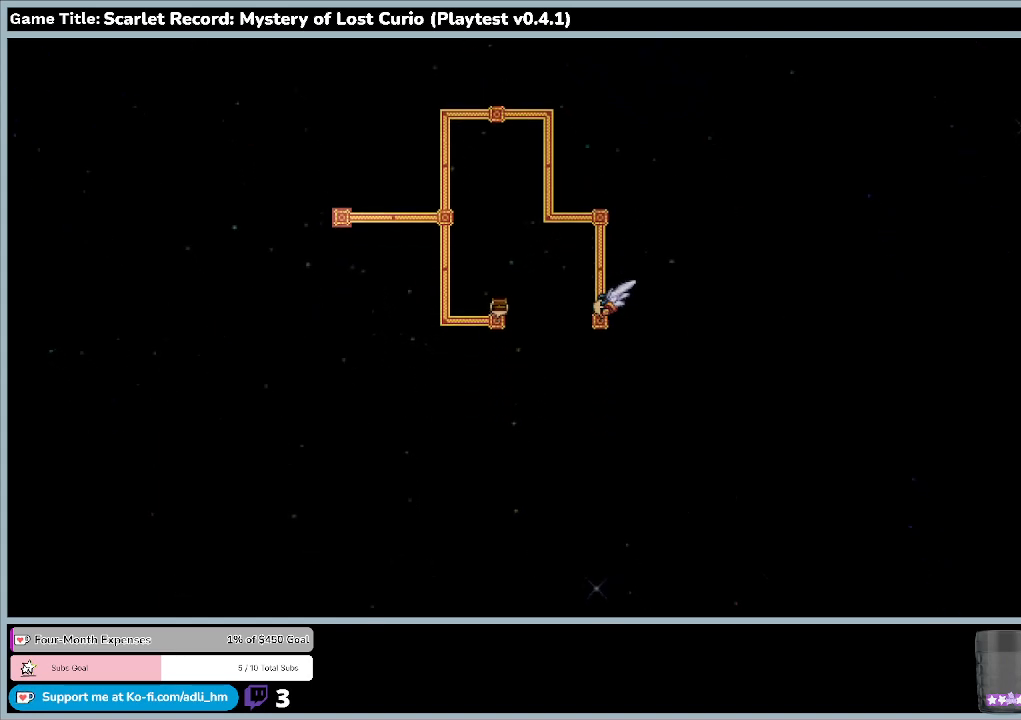
{"keys": [], "mouse": [], "events": [[200, "return", "up"]]}
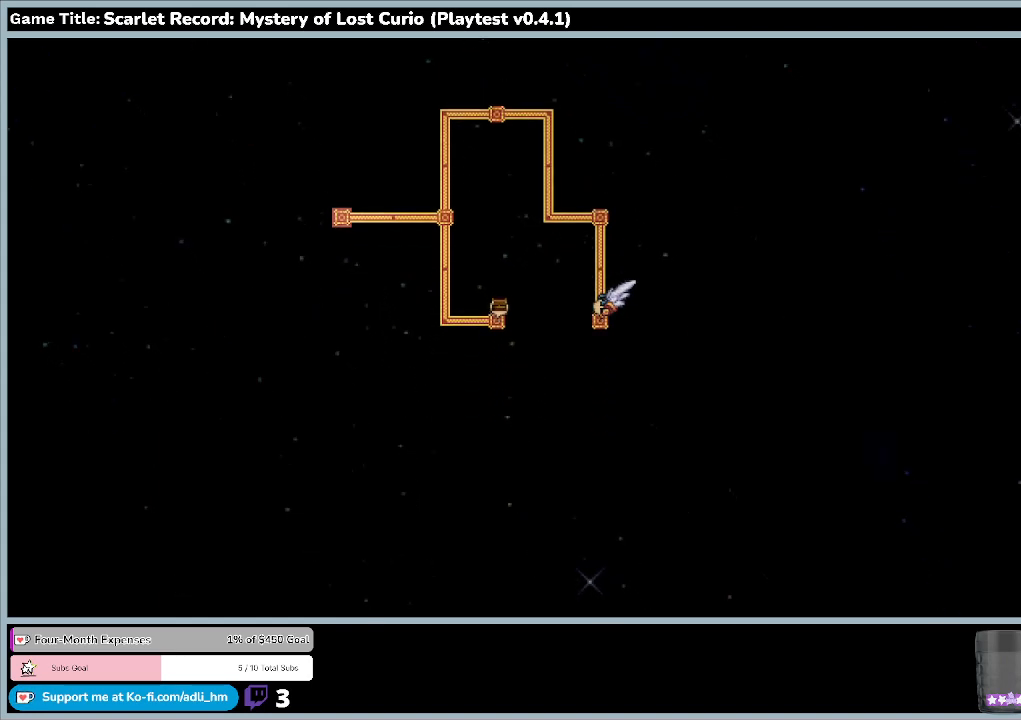
{"keys": [], "mouse": [], "events": [[67, "z", "down"], [500, "z", "up"]]}
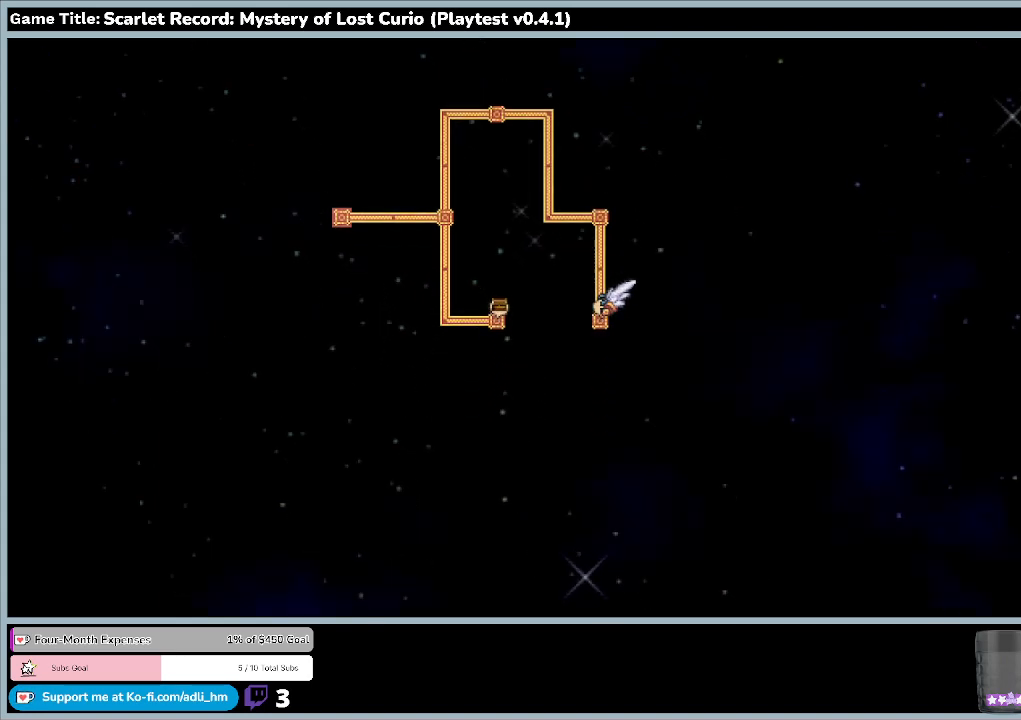
{"keys": [], "mouse": [], "events": []}